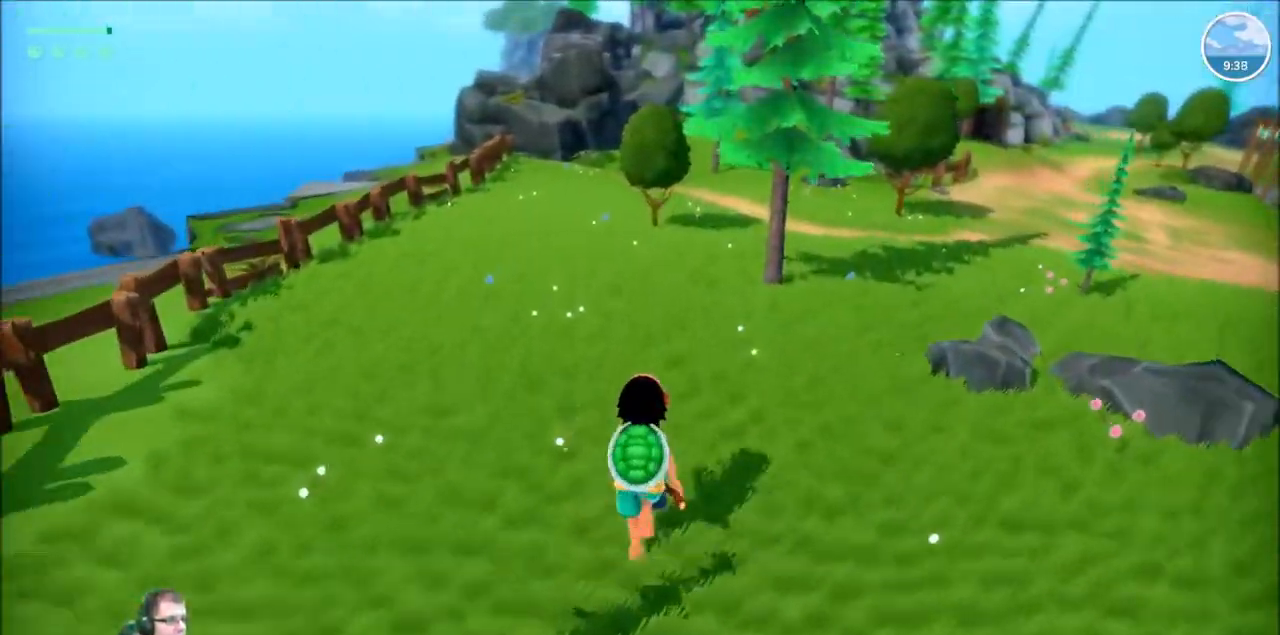
Gameplay with a controller (Xbox layout); each line is a JSON object with the inputs held at the frame after it. "events" lists button and stick changes between this image and that frame as [ms after this image, input, new state], when the widget could be followed in between. Not read: L1 L3 R1 R3.
{"buttons": ["R2"], "left_stick": "up", "right_stick": "right", "events": [[367, "right_stick", "right"]]}
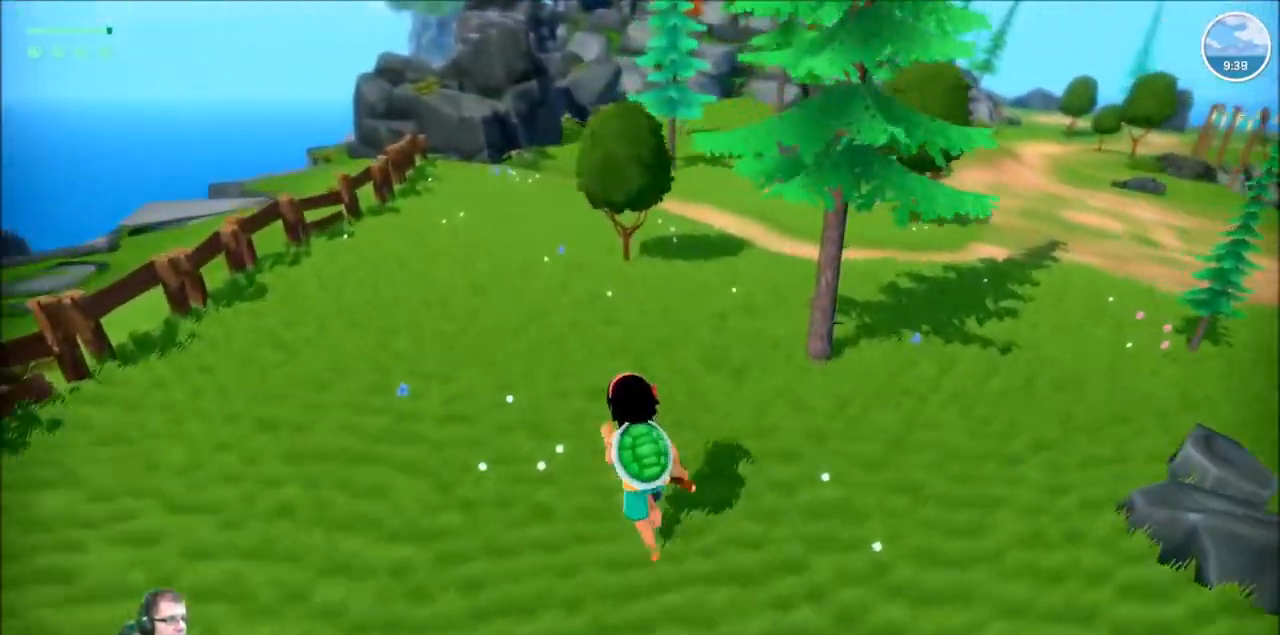
{"buttons": ["R2"], "left_stick": "up", "right_stick": "right", "events": []}
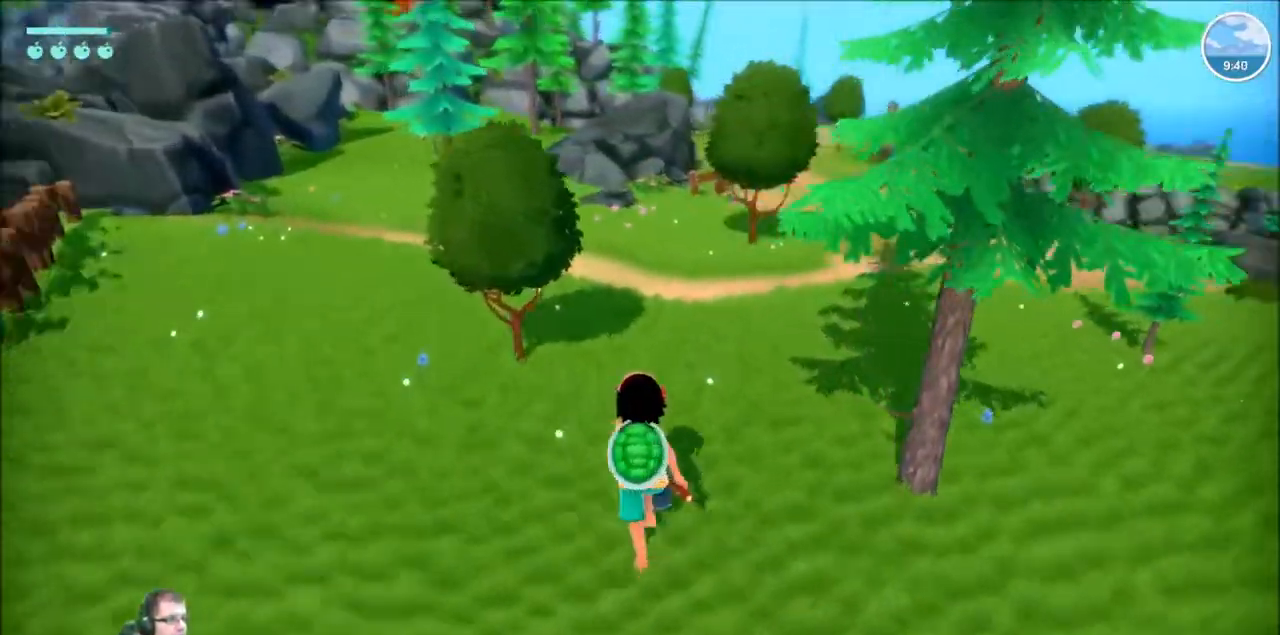
{"buttons": [], "left_stick": "center", "right_stick": "center", "events": [[67, "left_stick", "up-right"], [67, "right_stick", "up-right"], [201, "right_stick", "center"], [234, "R2", "up"], [334, "left_stick", "center"]]}
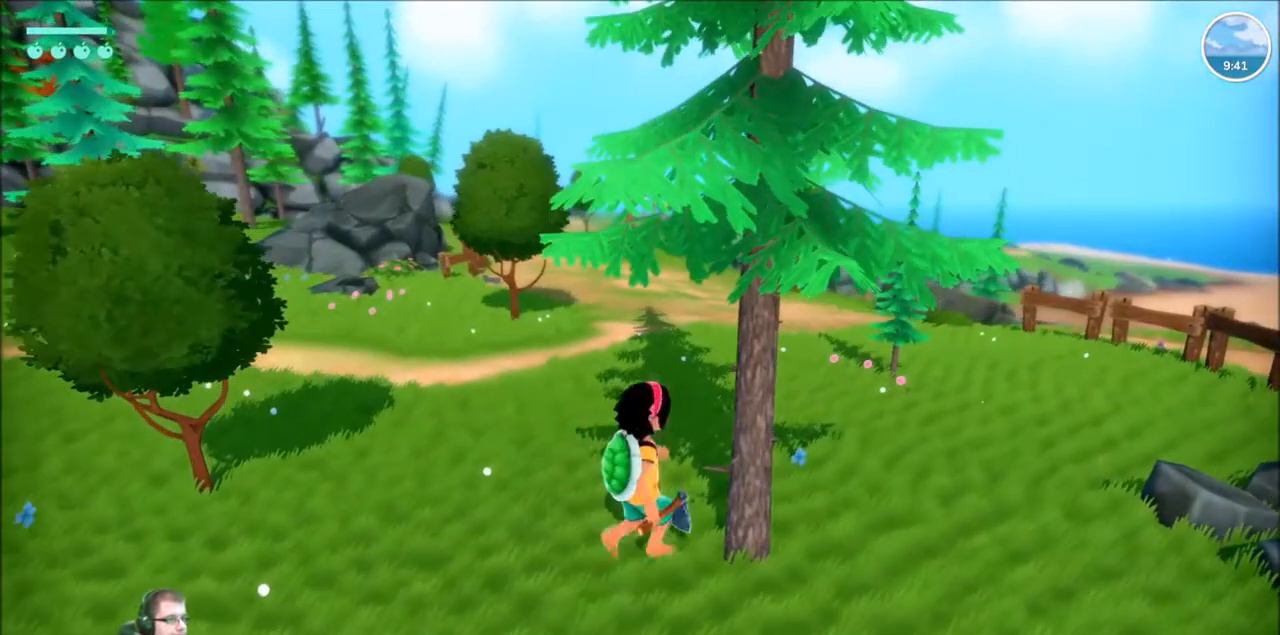
{"buttons": [], "left_stick": "center", "right_stick": "center", "events": [[234, "left_stick", "right"], [400, "left_stick", "center"]]}
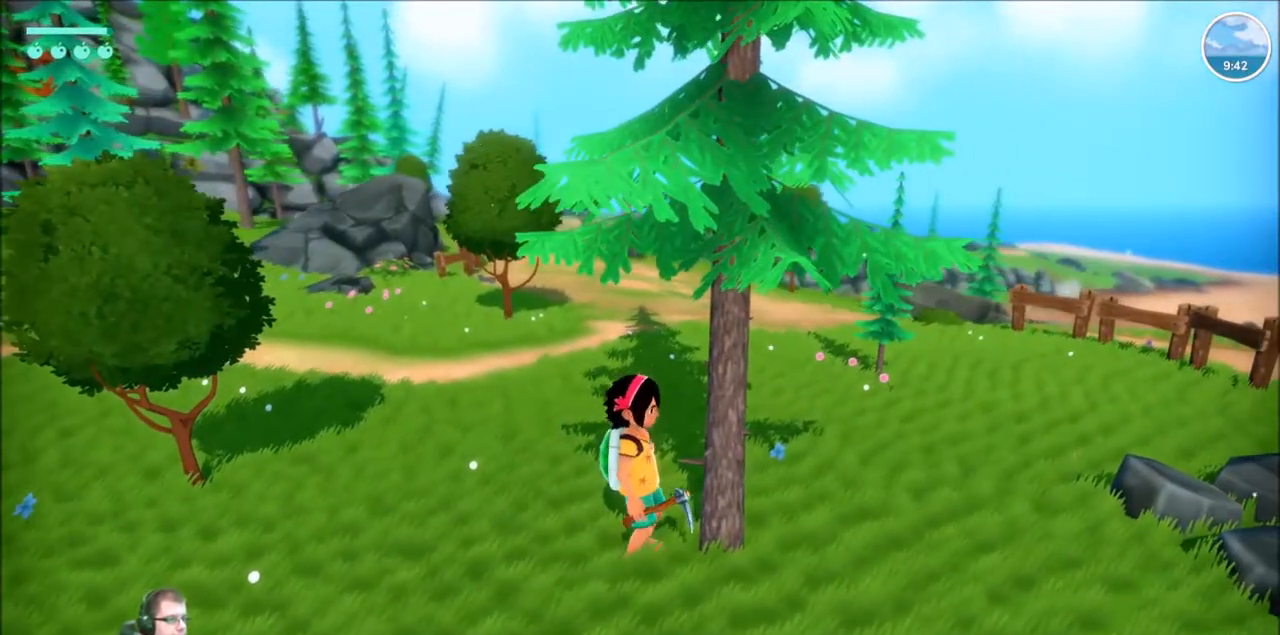
{"buttons": ["R2"], "left_stick": "up", "right_stick": "center", "events": [[266, "left_stick", "up"], [333, "R2", "down"]]}